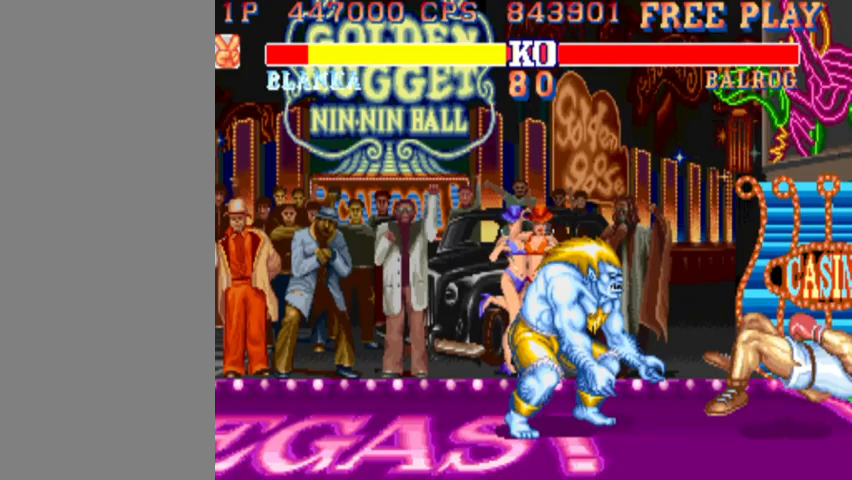
Gameplay with a controller (arcade stick); each line is a JSON object with the inputs held at the frame after it. "events" lists button and stick changes between this image and that frame as [ms after this image, input, new state], when the widget could be followed in between. Not read: L3 R3.
{"buttons": ["CIRCLE"], "left_stick": "center", "events": []}
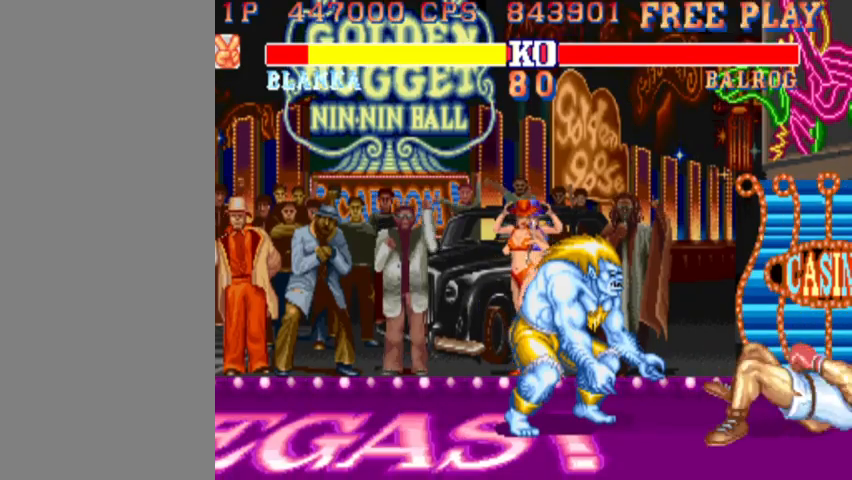
{"buttons": ["CIRCLE"], "left_stick": "center", "events": []}
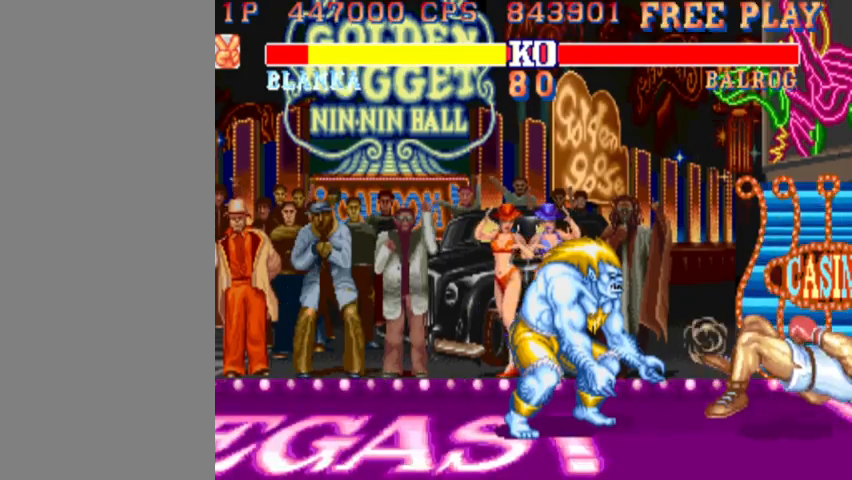
{"buttons": ["CIRCLE"], "left_stick": "center", "events": []}
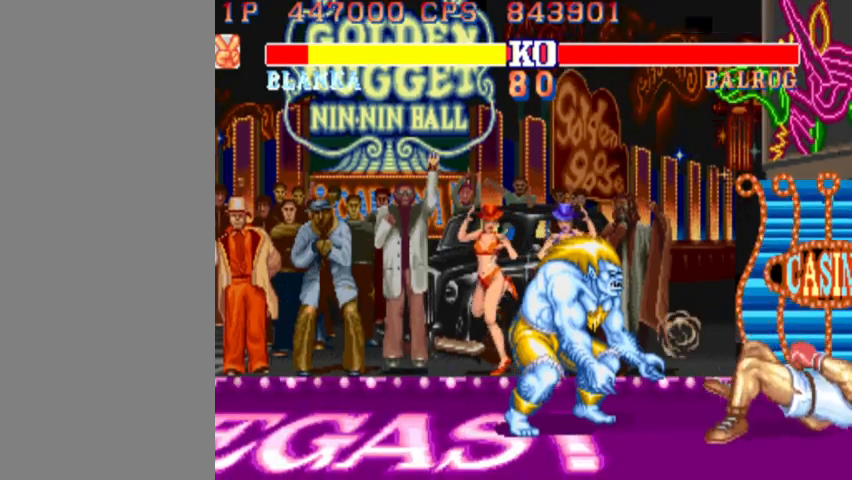
{"buttons": ["CIRCLE"], "left_stick": "center", "events": []}
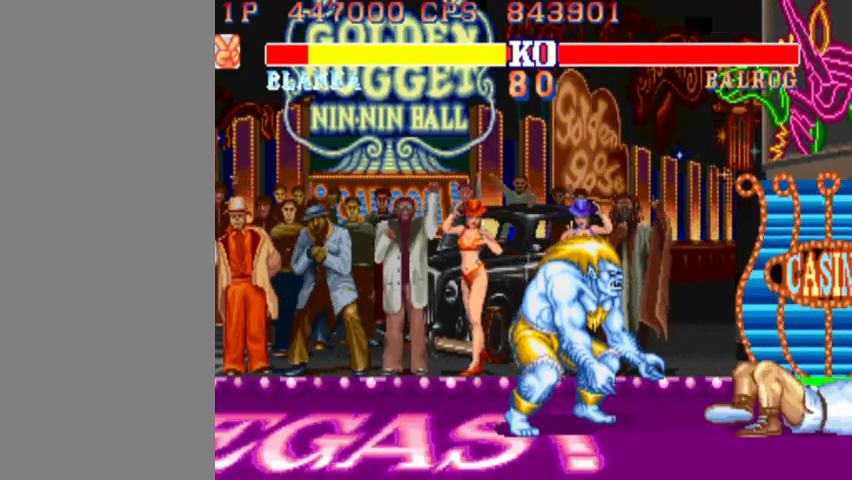
{"buttons": ["CIRCLE"], "left_stick": "center", "events": []}
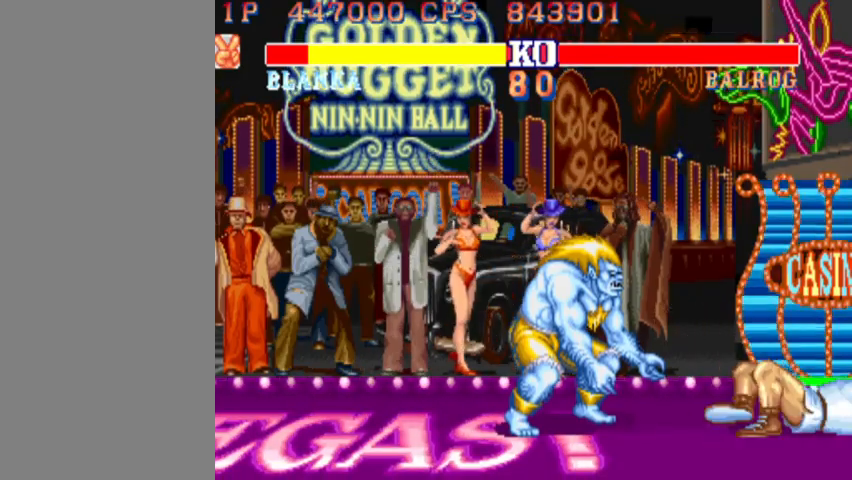
{"buttons": ["CIRCLE"], "left_stick": "center", "events": []}
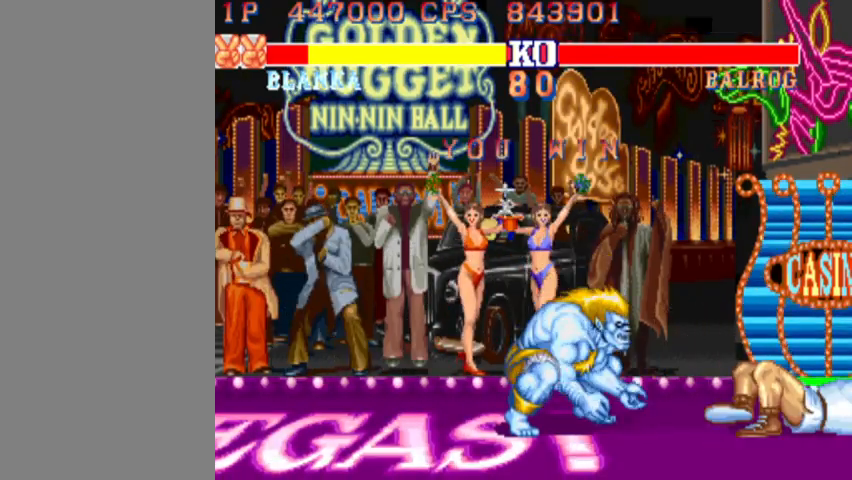
{"buttons": ["CIRCLE"], "left_stick": "center", "events": []}
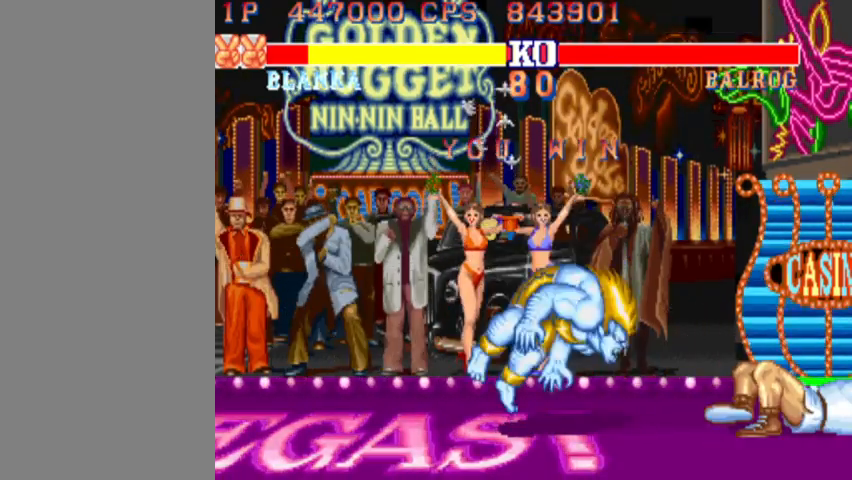
{"buttons": ["CIRCLE"], "left_stick": "center", "events": []}
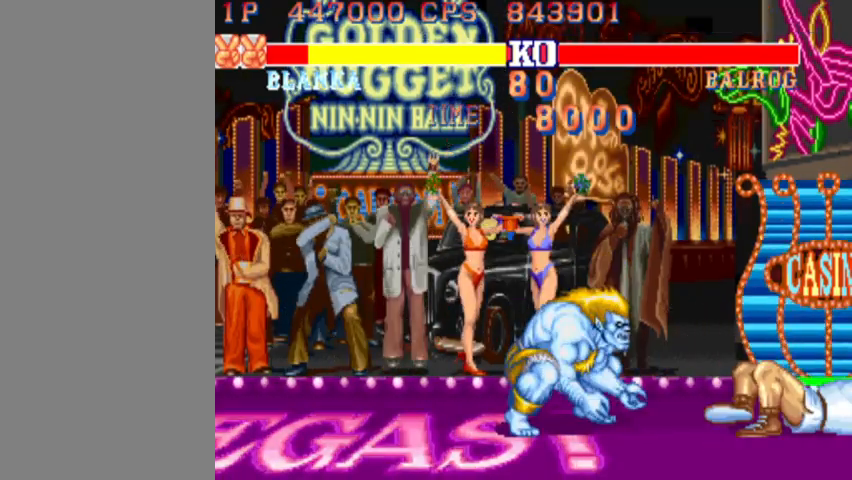
{"buttons": ["CIRCLE"], "left_stick": "center", "events": []}
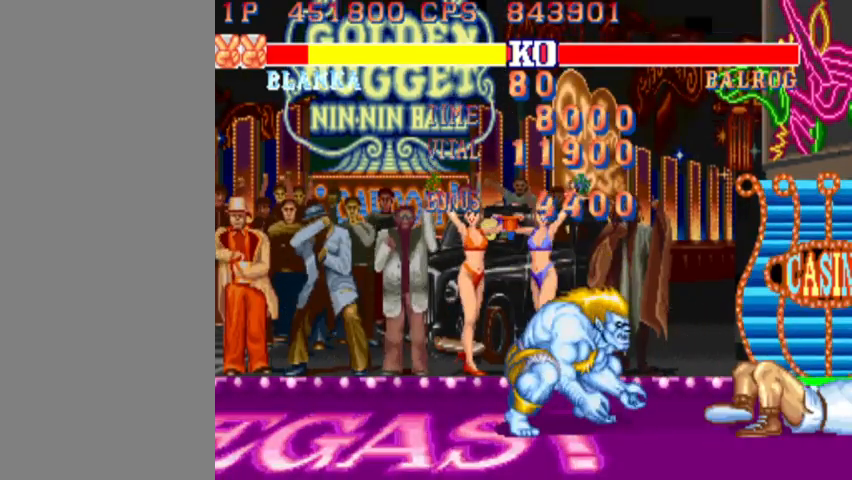
{"buttons": ["CIRCLE"], "left_stick": "center", "events": []}
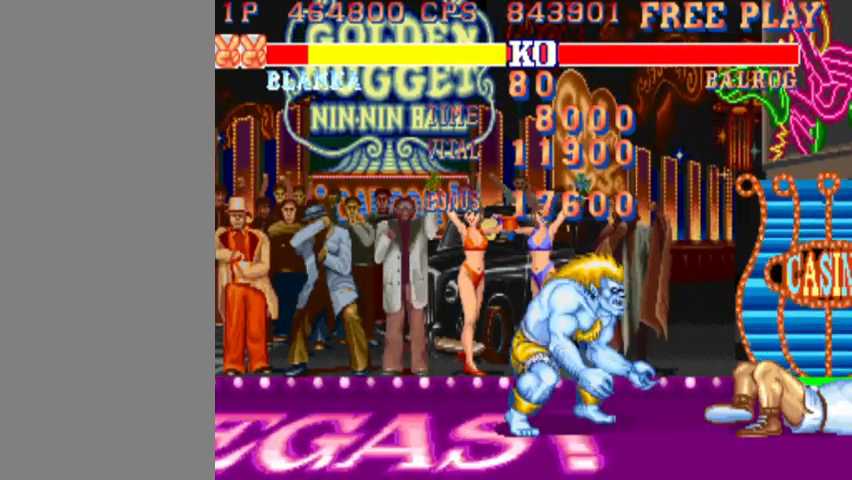
{"buttons": ["CIRCLE"], "left_stick": "center", "events": []}
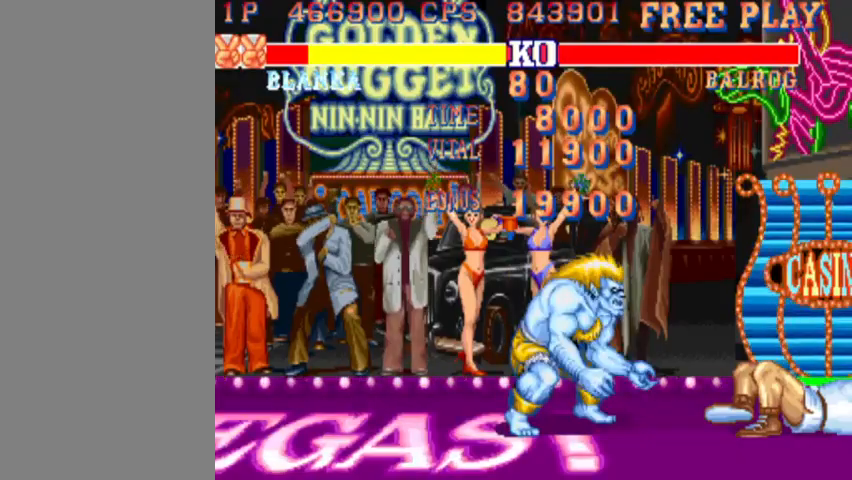
{"buttons": ["CIRCLE"], "left_stick": "center", "events": []}
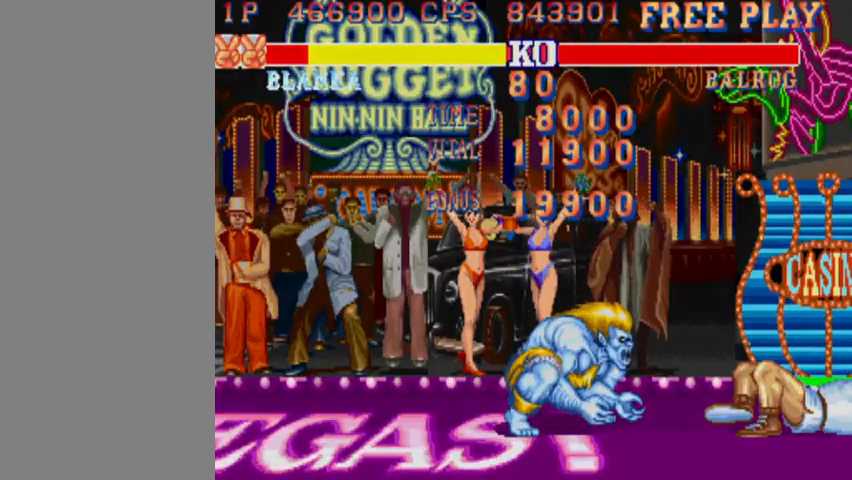
{"buttons": ["CIRCLE"], "left_stick": "center", "events": []}
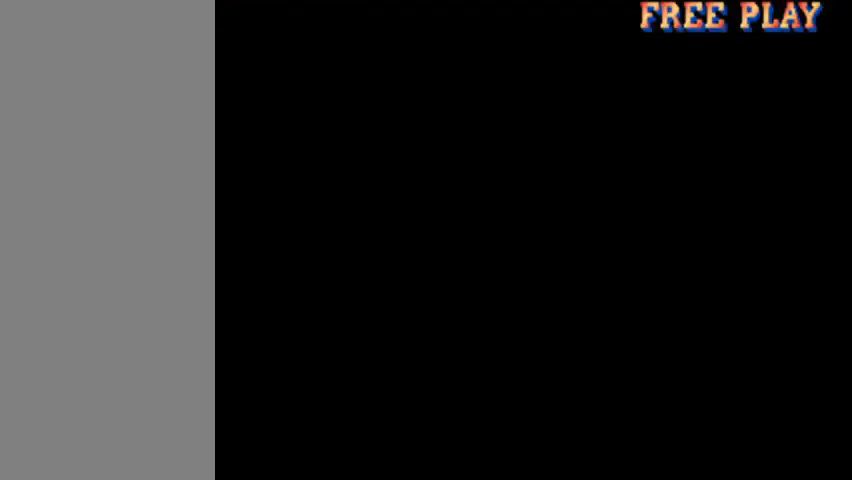
{"buttons": ["CIRCLE"], "left_stick": "center", "events": []}
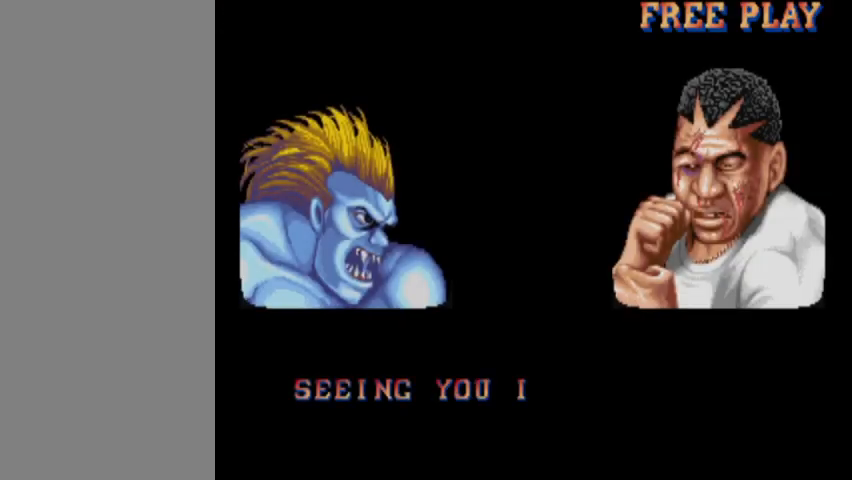
{"buttons": ["CIRCLE"], "left_stick": "center", "events": []}
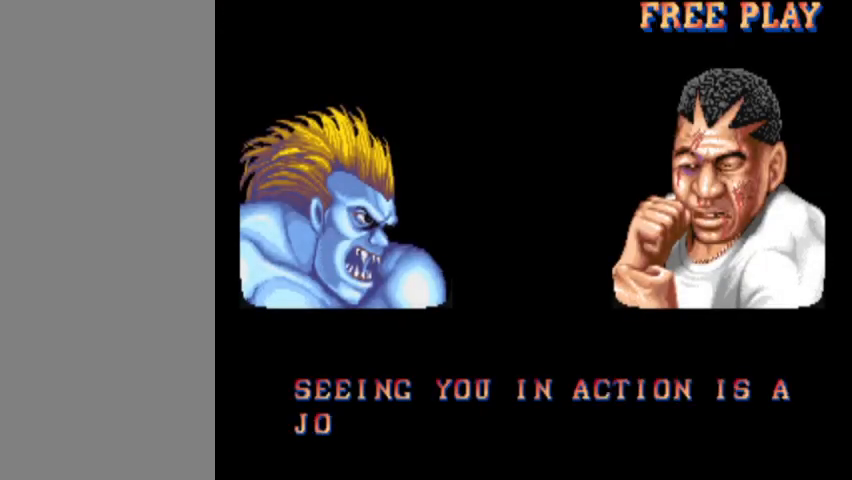
{"buttons": ["CIRCLE"], "left_stick": "center", "events": []}
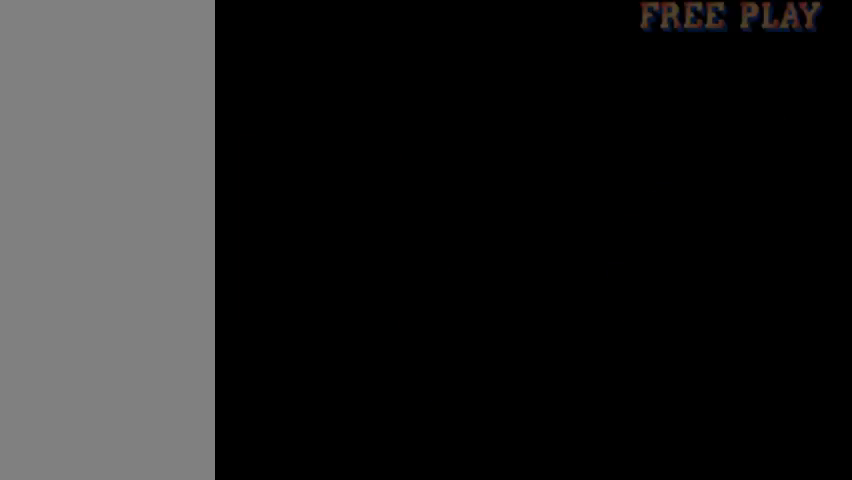
{"buttons": ["CIRCLE"], "left_stick": "center", "events": []}
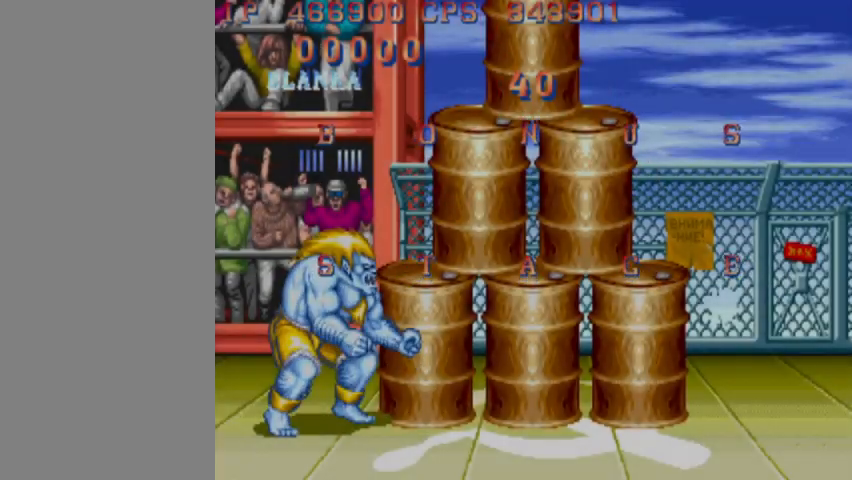
{"buttons": [], "left_stick": "center", "events": [[200, "CIRCLE", "up"]]}
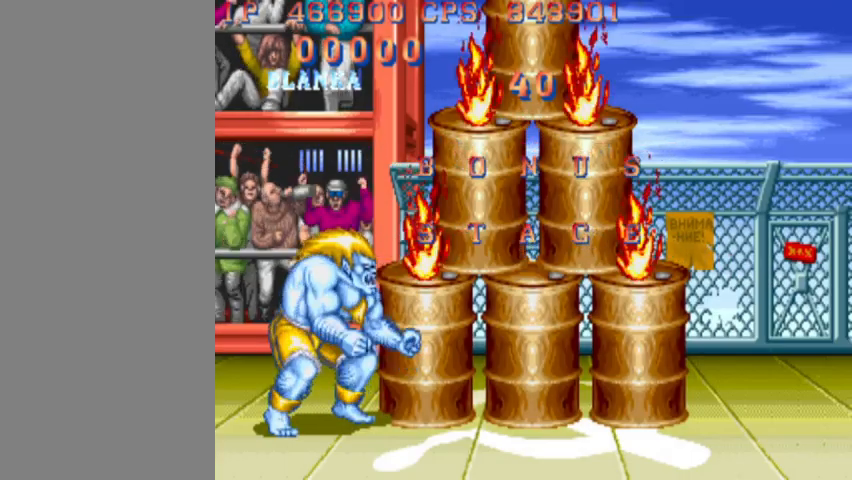
{"buttons": [], "left_stick": "center", "events": []}
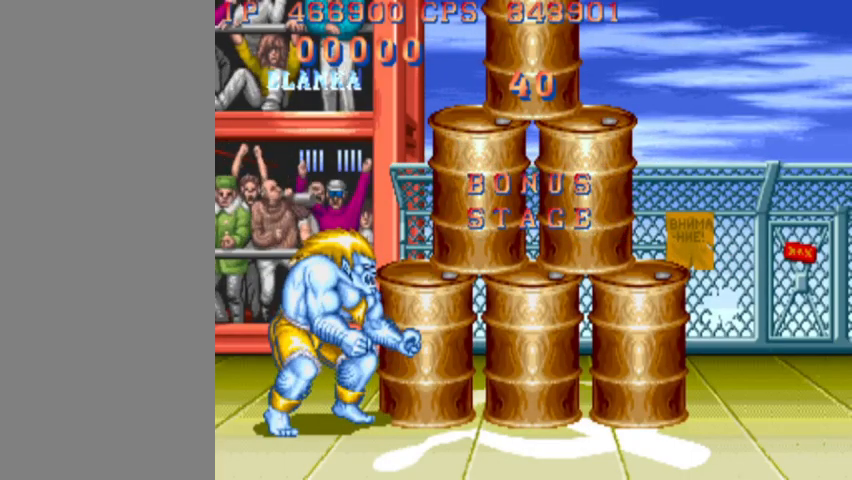
{"buttons": [], "left_stick": "left", "events": [[33, "left_stick", "left"]]}
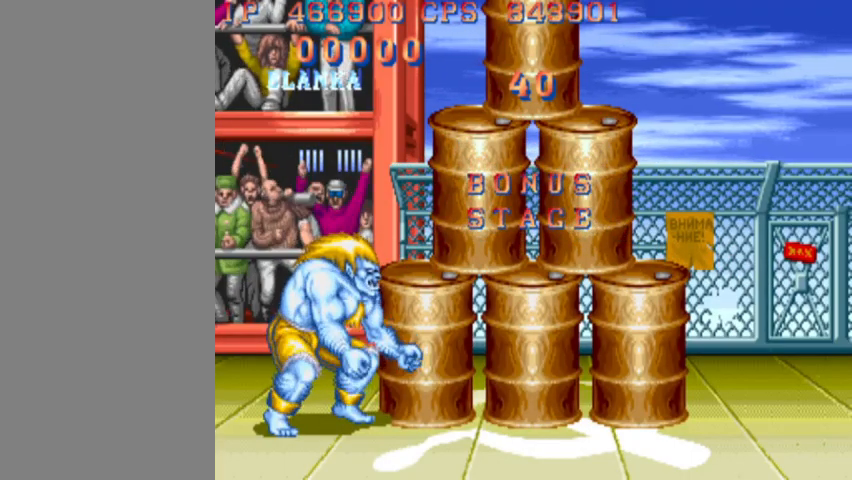
{"buttons": [], "left_stick": "left", "events": []}
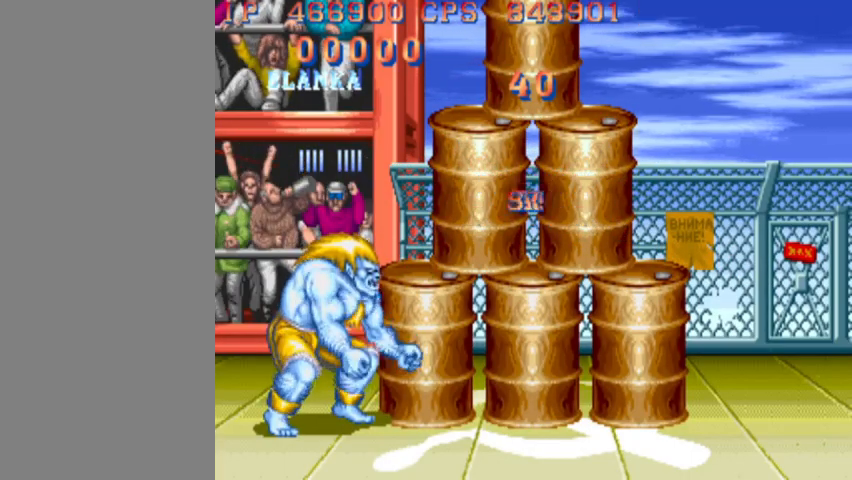
{"buttons": [], "left_stick": "left", "events": []}
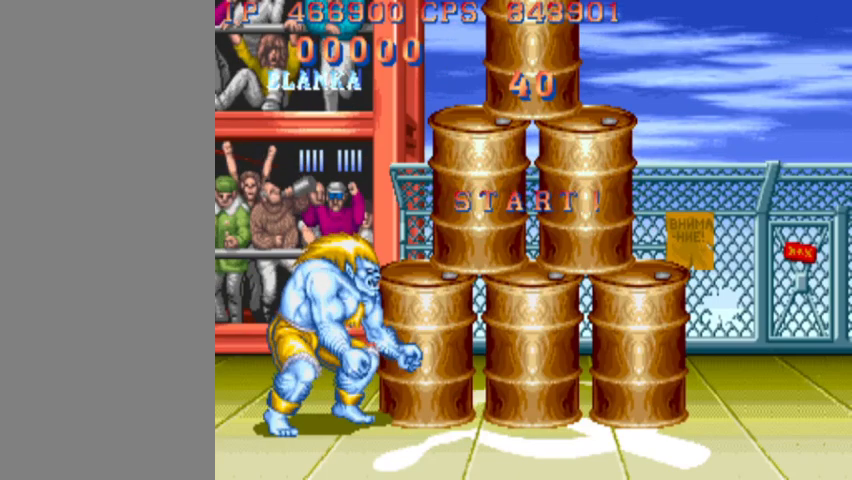
{"buttons": [], "left_stick": "left", "events": []}
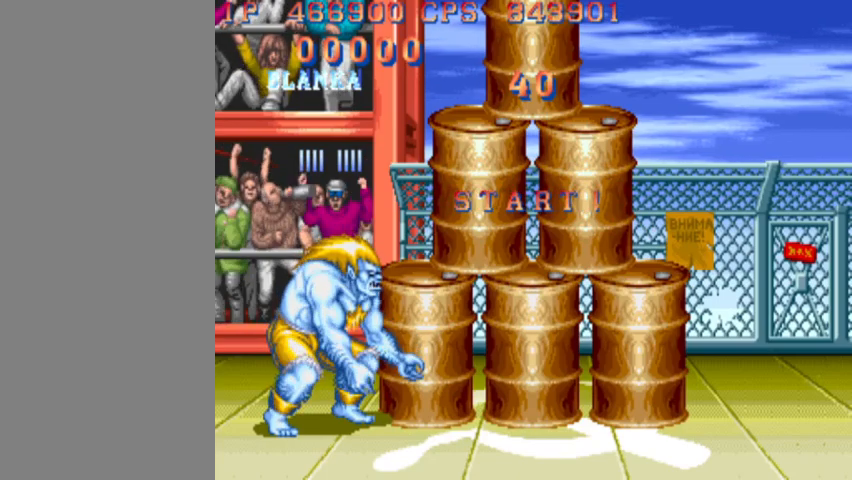
{"buttons": [], "left_stick": "left", "events": []}
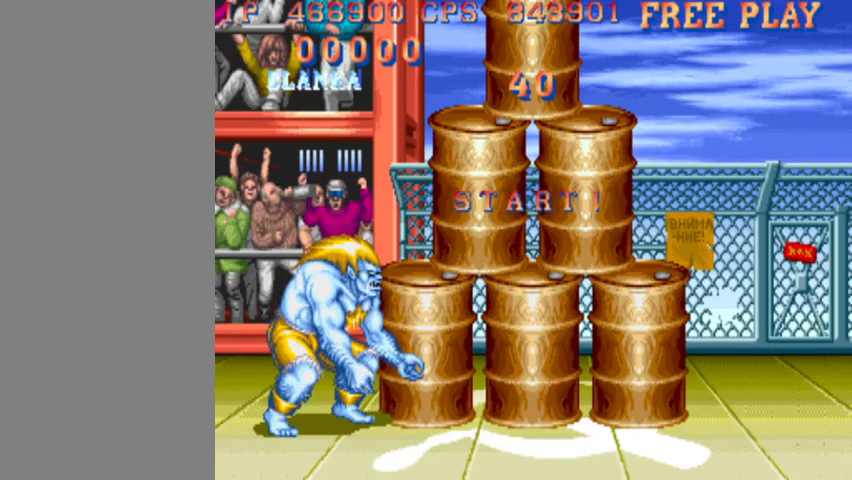
{"buttons": ["SQUARE"], "left_stick": "right", "events": [[367, "R1", "down"], [367, "left_stick", "right"], [433, "R1", "up"], [500, "SQUARE", "down"]]}
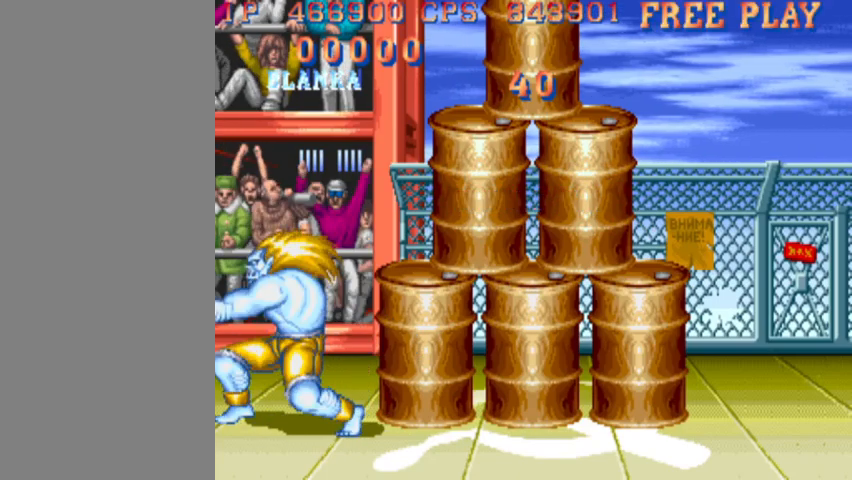
{"buttons": [], "left_stick": "right", "events": [[67, "SQUARE", "up"], [133, "SQUARE", "down"], [167, "SQUARE", "up"], [233, "SQUARE", "down"], [267, "SQUARE", "up"], [333, "SQUARE", "down"], [367, "SQUARE", "up"], [433, "SQUARE", "down"], [500, "SQUARE", "up"]]}
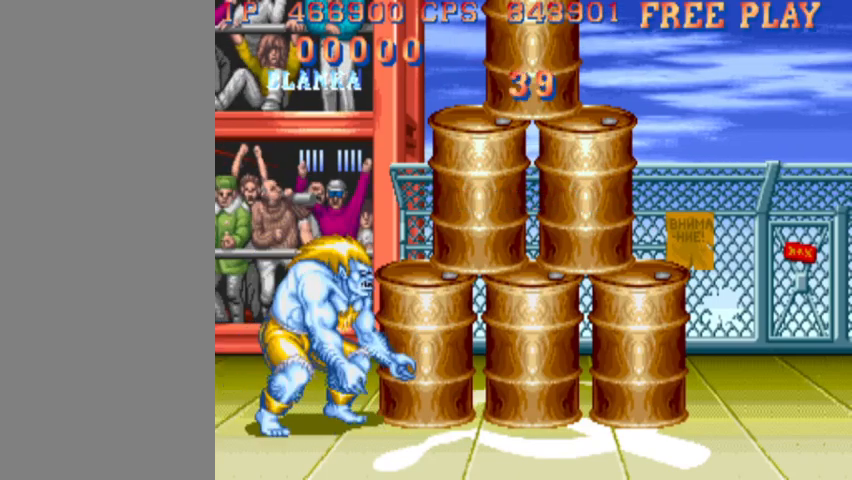
{"buttons": ["SQUARE"], "left_stick": "right", "events": [[67, "SQUARE", "down"], [100, "SQUARE", "up"], [167, "SQUARE", "down"], [233, "SQUARE", "up"], [267, "SQUARE", "down"], [333, "SQUARE", "up"], [367, "SQUARE", "down"], [433, "SQUARE", "up"], [467, "SQUARE", "down"]]}
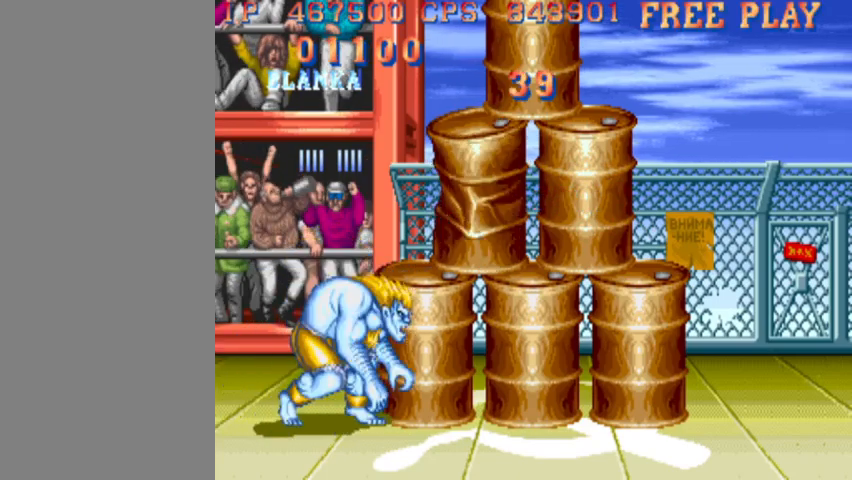
{"buttons": [], "left_stick": "right", "events": [[33, "SQUARE", "up"], [100, "SQUARE", "down"], [233, "SQUARE", "up"]]}
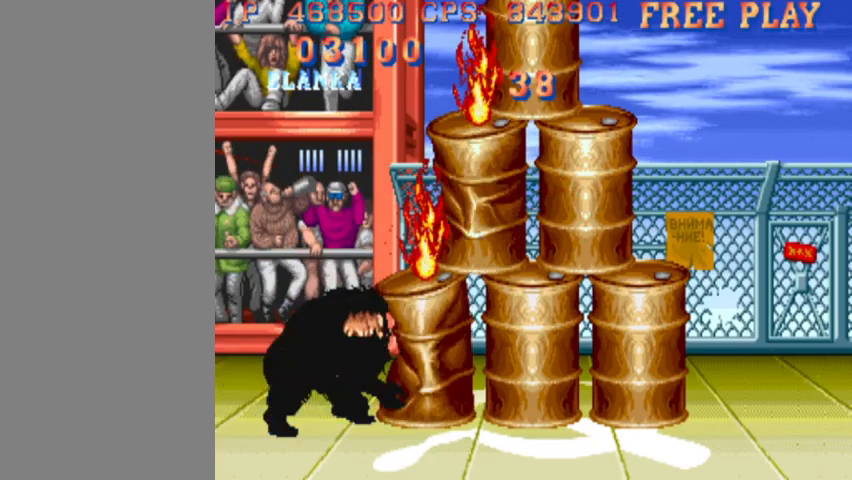
{"buttons": [], "left_stick": "right", "events": []}
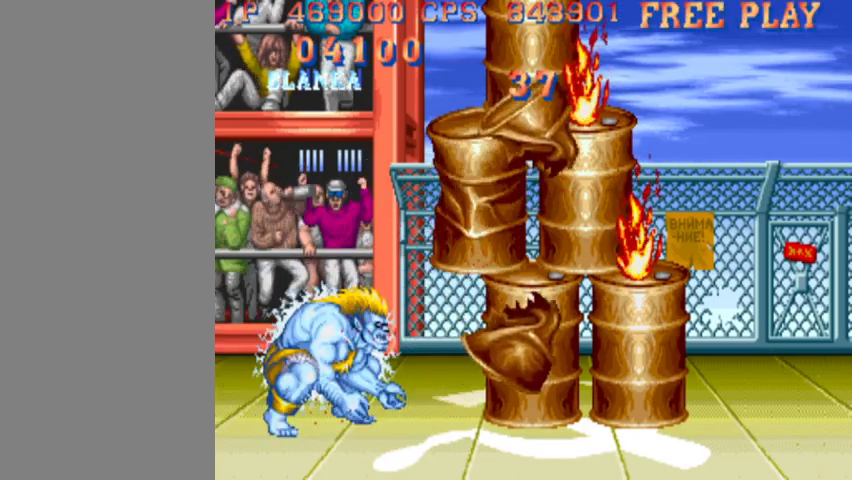
{"buttons": [], "left_stick": "right", "events": []}